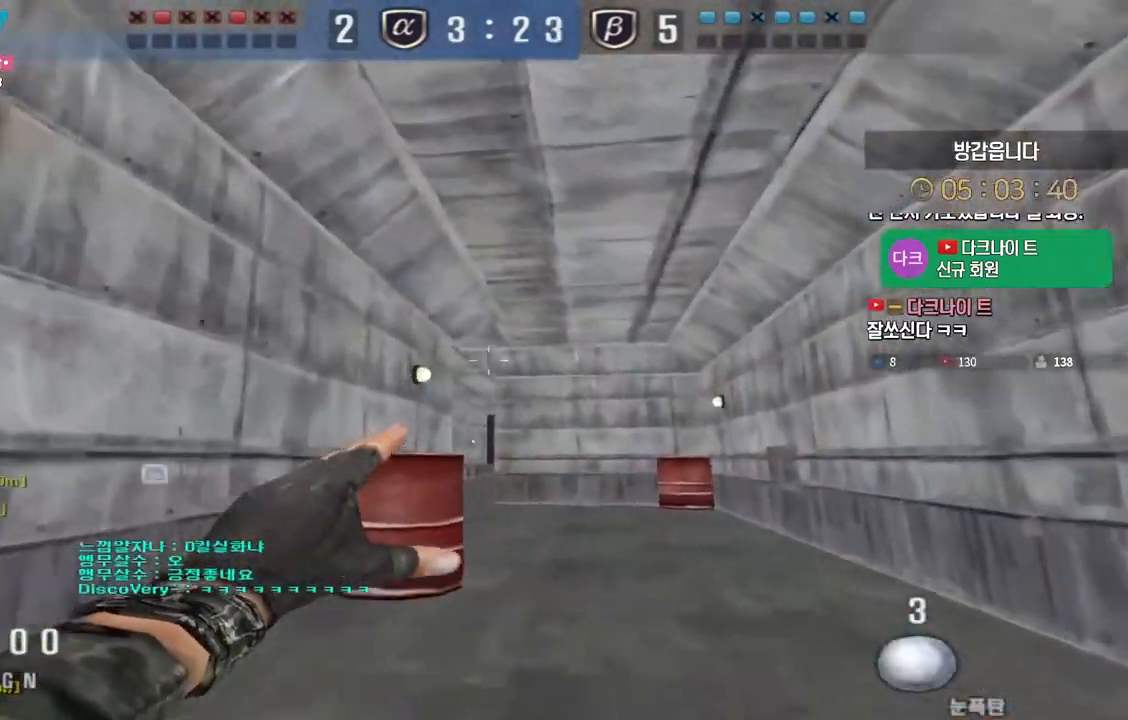
Gameplay with keyboard; each line is a JSON object with the keys held at the frame after it. "events" lists presses ("down") and releases ("up") of "a", "ctrl", "d", "e", "f", "q", "r", "s", "shift", "space", "tab" and "w" between this image and that frame as [ms after this image, input, new state], when the widget could be followed in between. No other keys are recorded. Mouse input is not recorded.
{"keys": ["d", "w"], "events": [[450, "d", "down"]]}
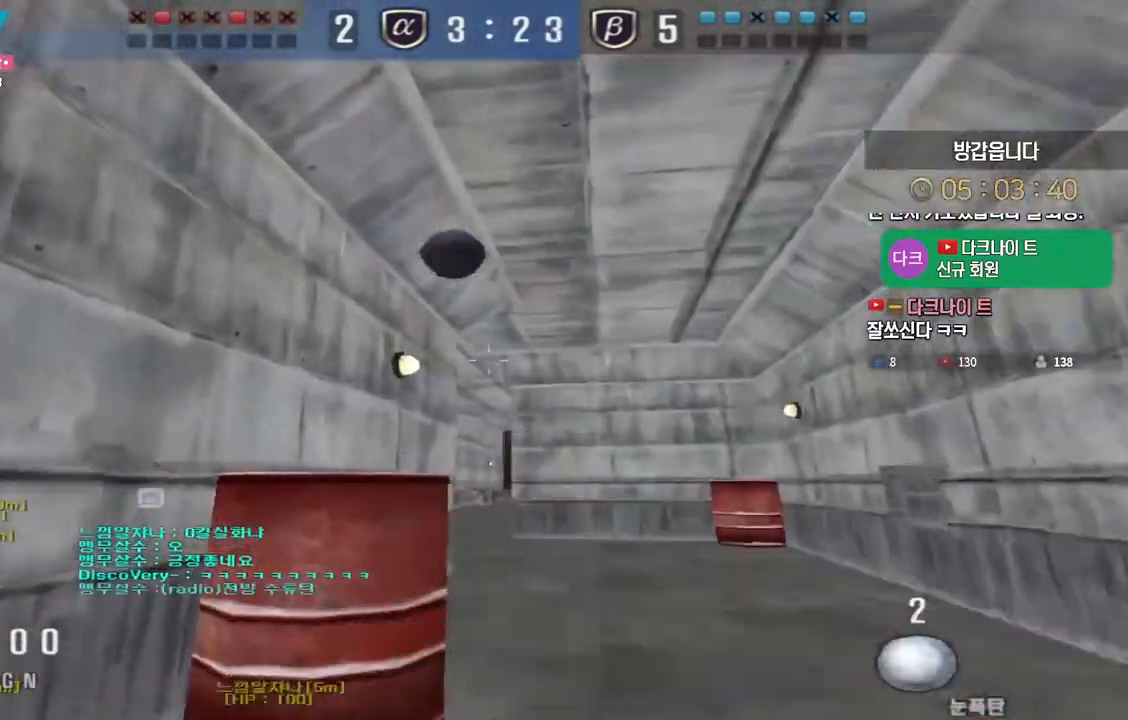
{"keys": ["d", "w"], "events": []}
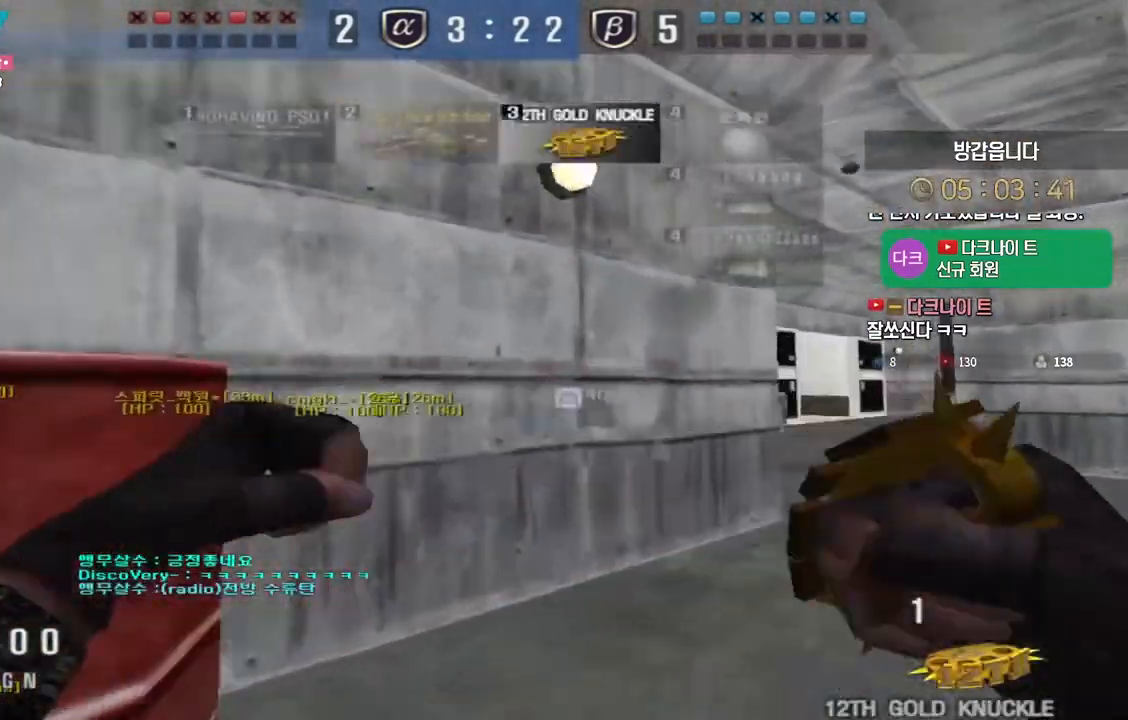
{"keys": ["d", "w"], "events": []}
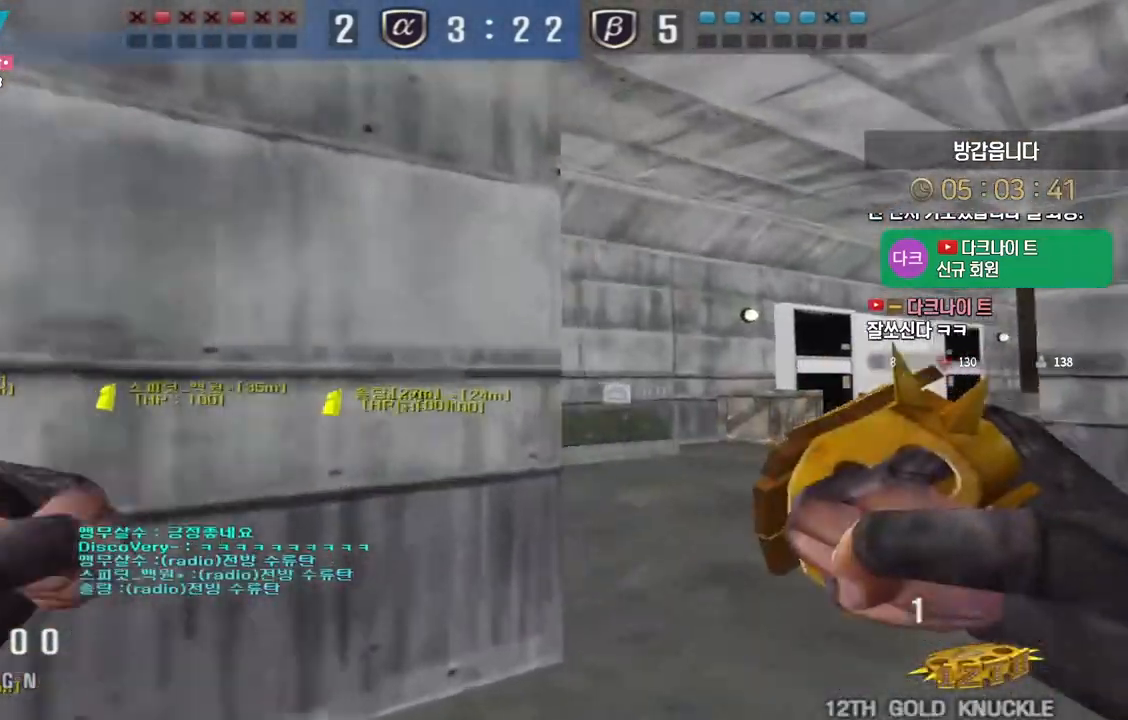
{"keys": ["a", "w"], "events": [[83, "d", "up"], [100, "a", "down"]]}
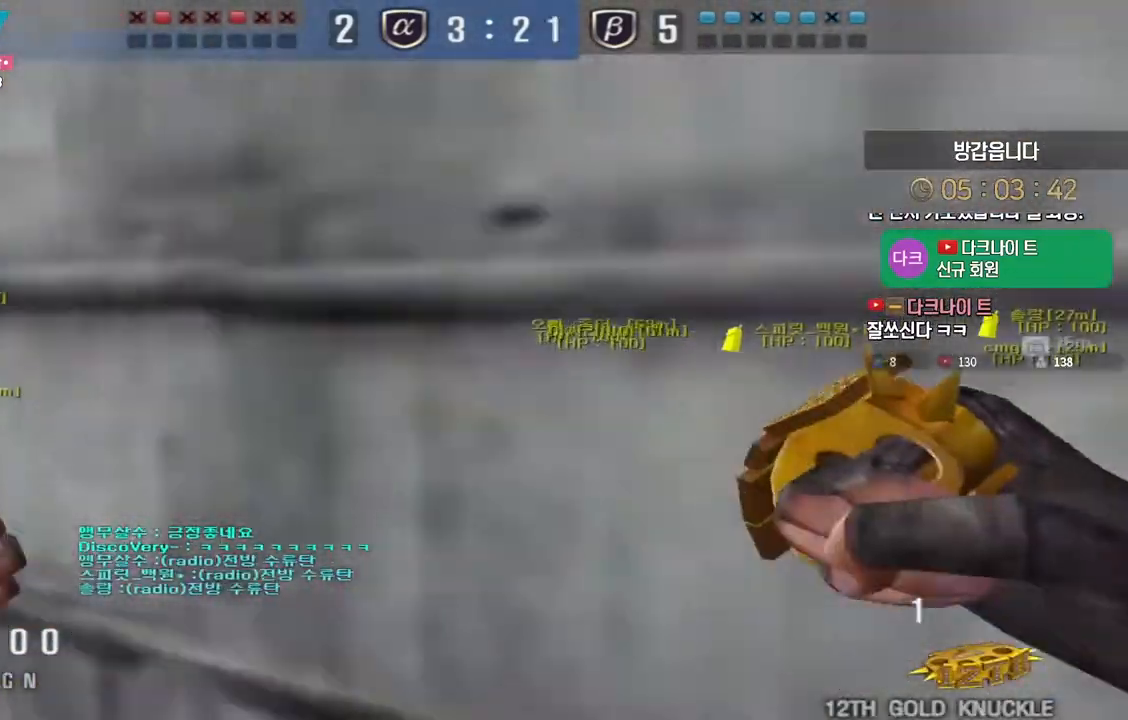
{"keys": ["a", "w"], "events": []}
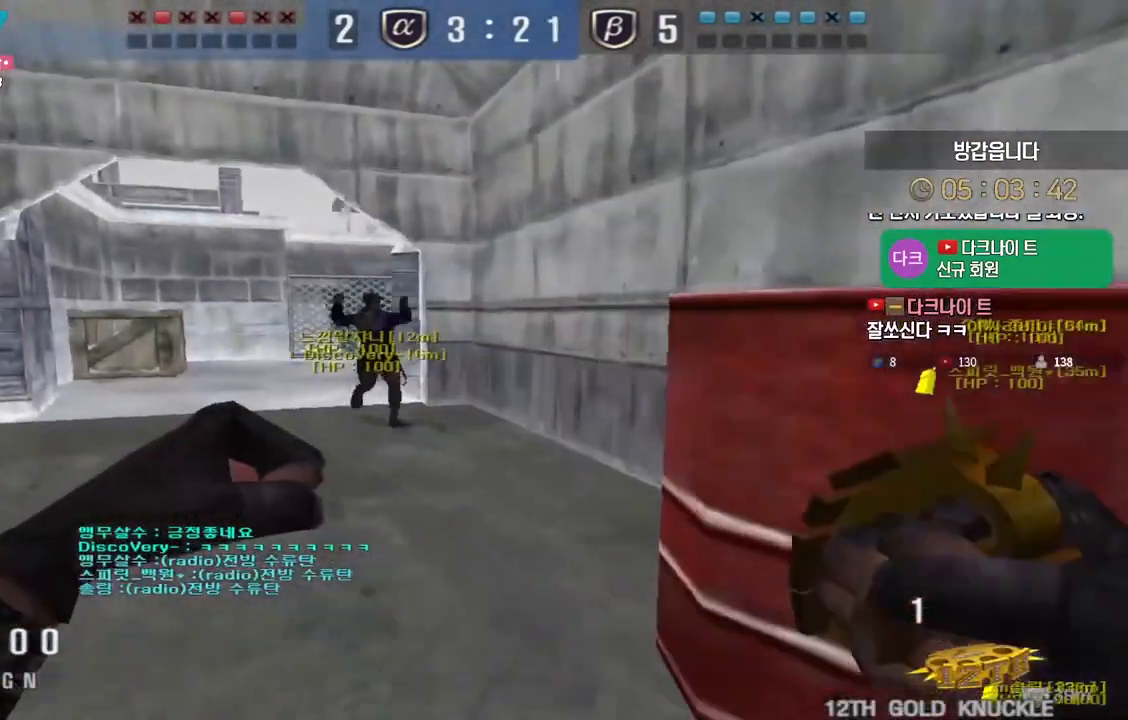
{"keys": ["a", "w"], "events": []}
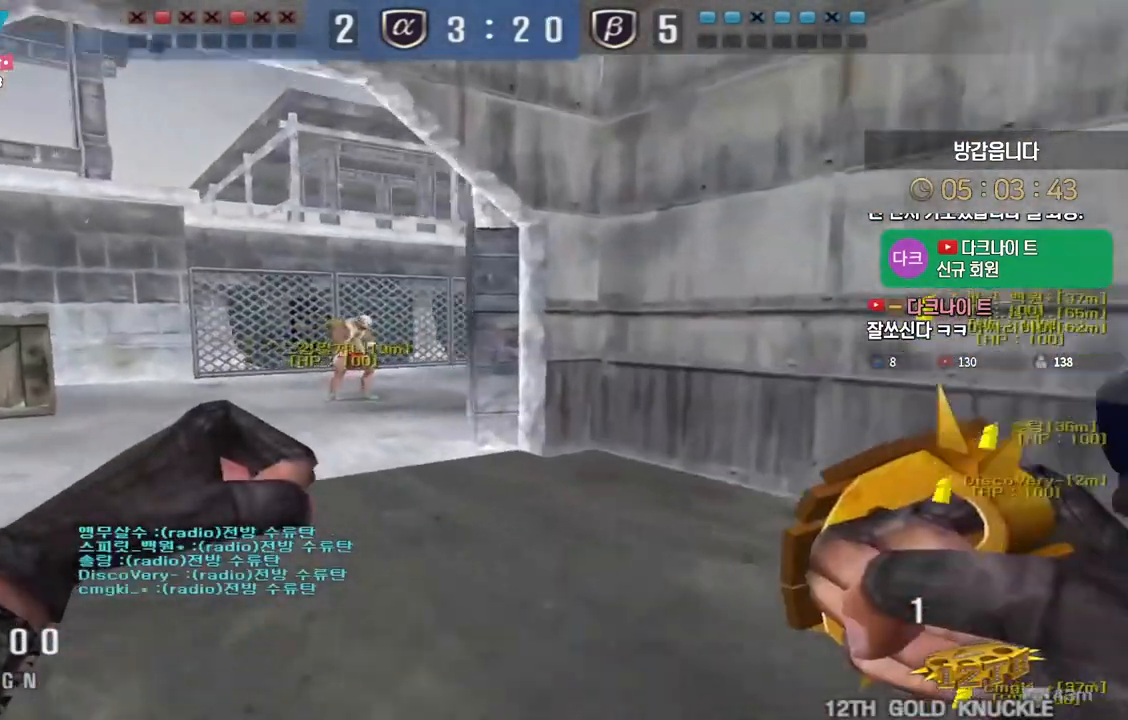
{"keys": ["d", "w"], "events": [[183, "a", "up"], [400, "d", "down"]]}
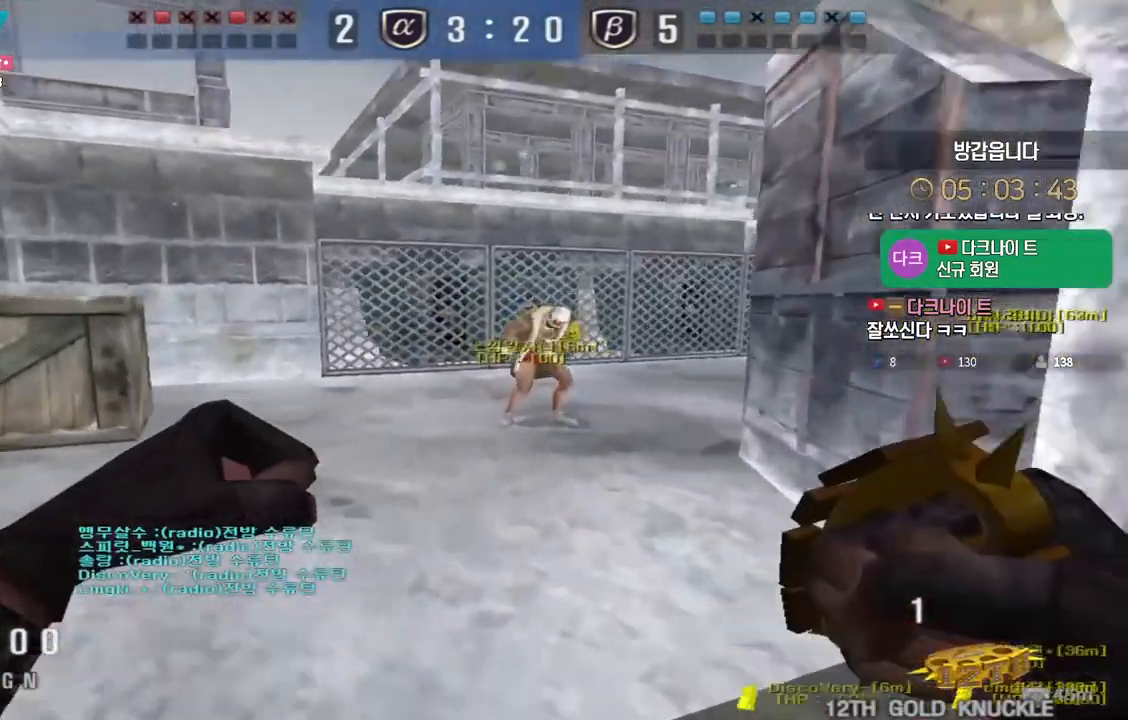
{"keys": ["d", "w"], "events": []}
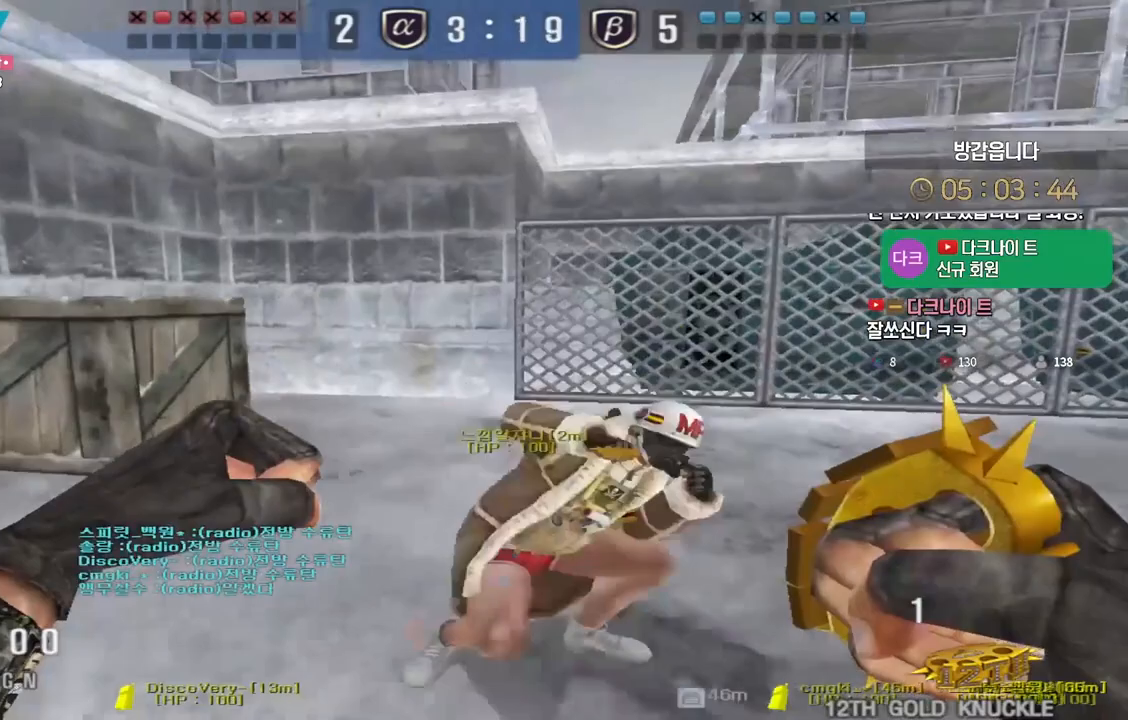
{"keys": ["a", "w"], "events": [[367, "a", "down"], [383, "d", "up"]]}
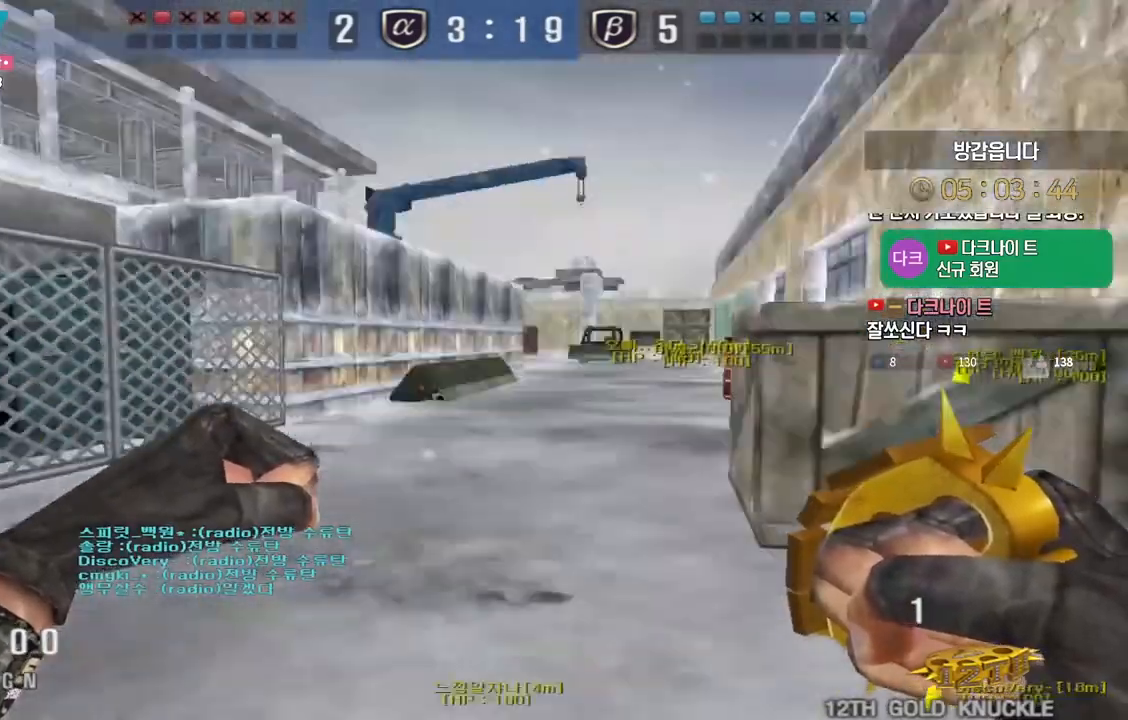
{"keys": ["a", "w"], "events": []}
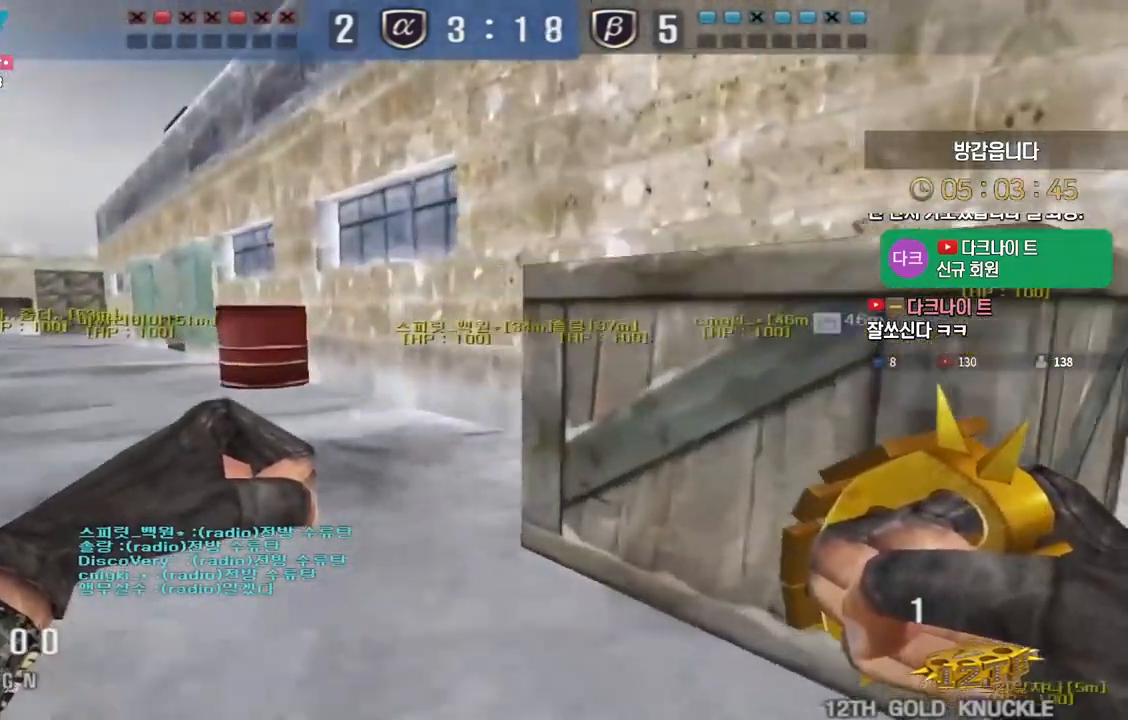
{"keys": ["a", "w"], "events": []}
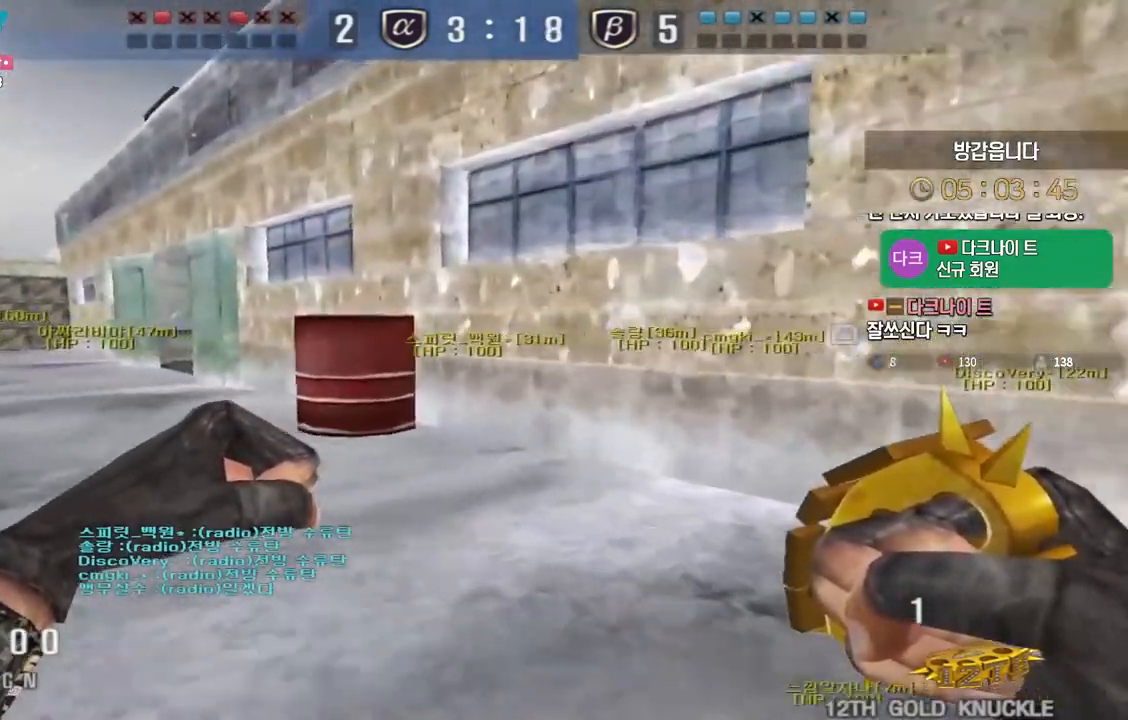
{"keys": ["a", "w"], "events": []}
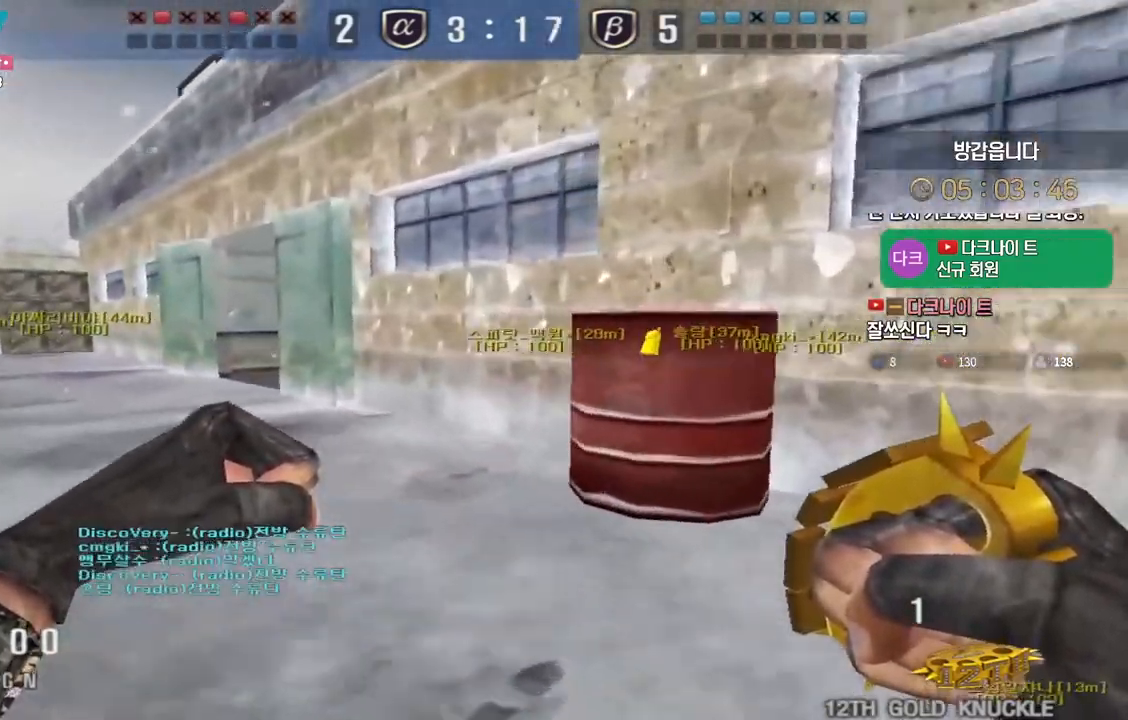
{"keys": ["a", "w"], "events": []}
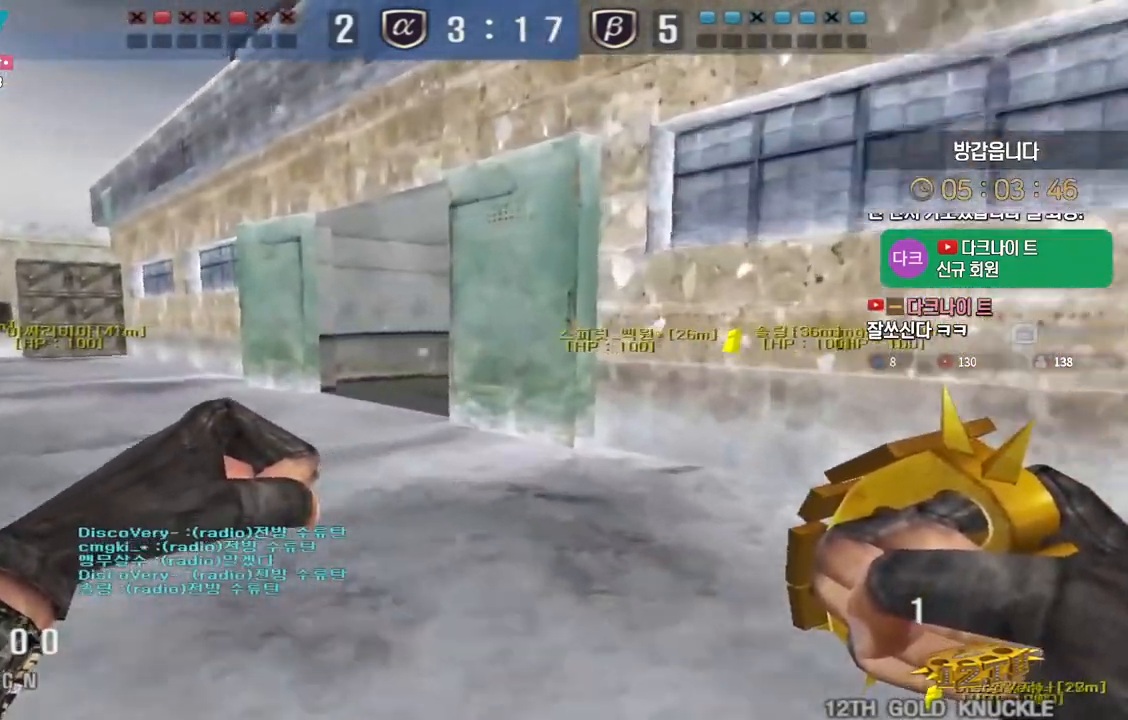
{"keys": ["a", "w"], "events": []}
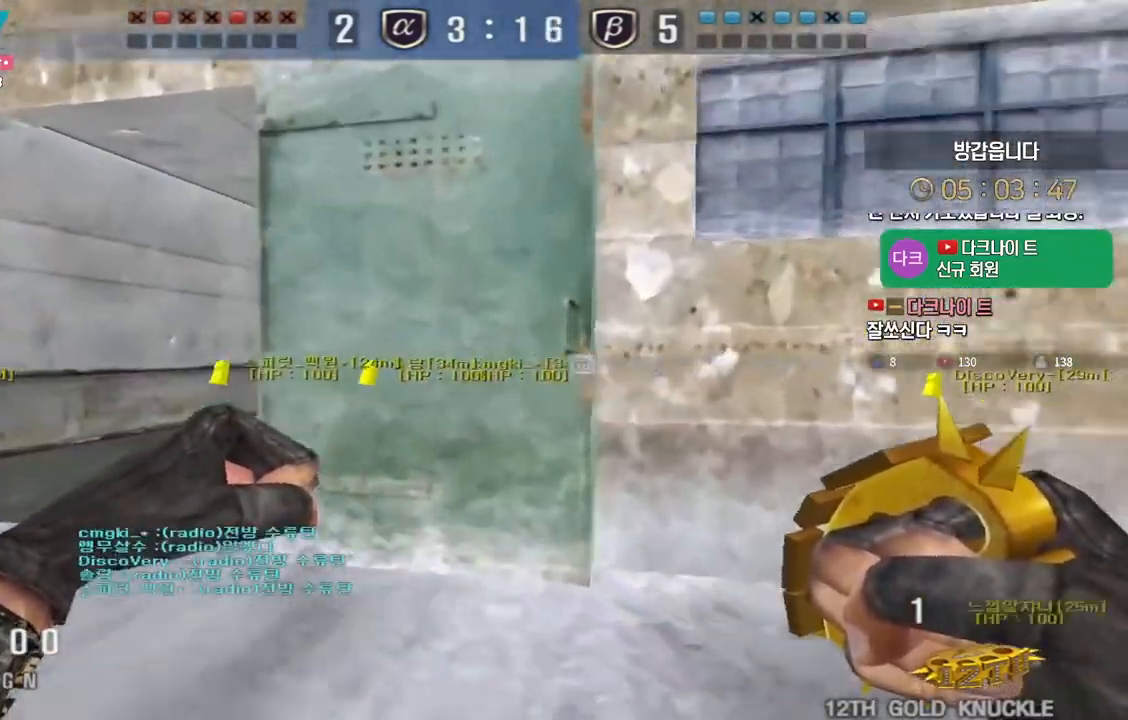
{"keys": ["a", "w"], "events": []}
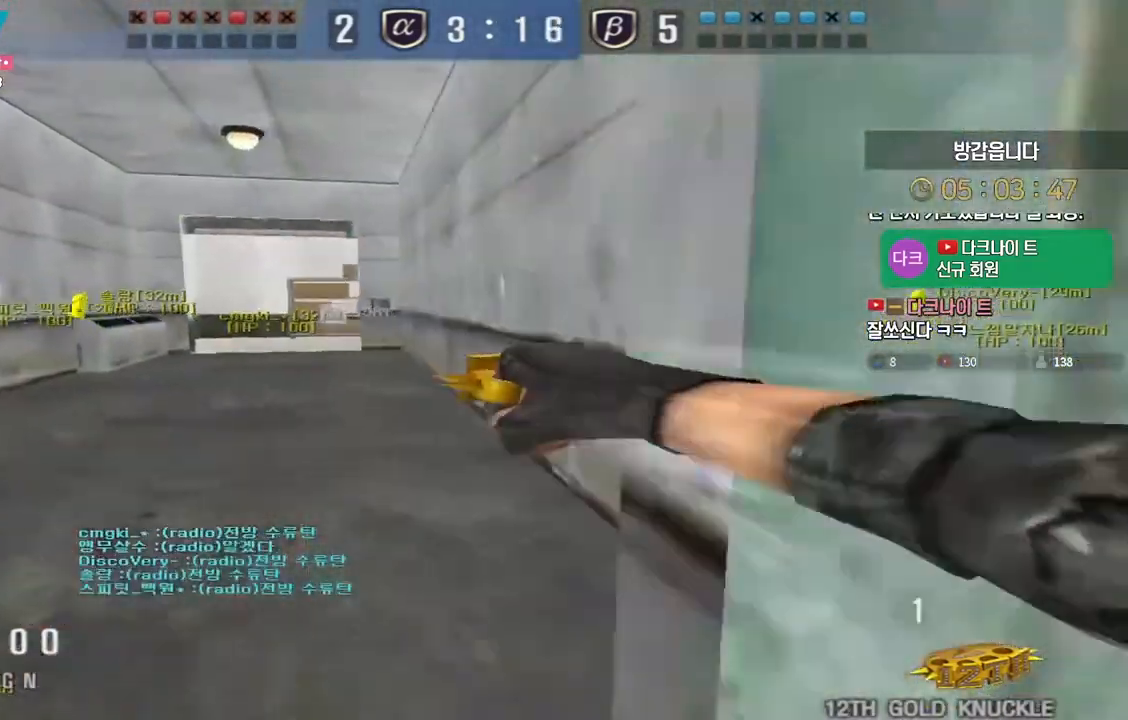
{"keys": ["d", "w"], "events": [[200, "a", "up"], [217, "d", "down"]]}
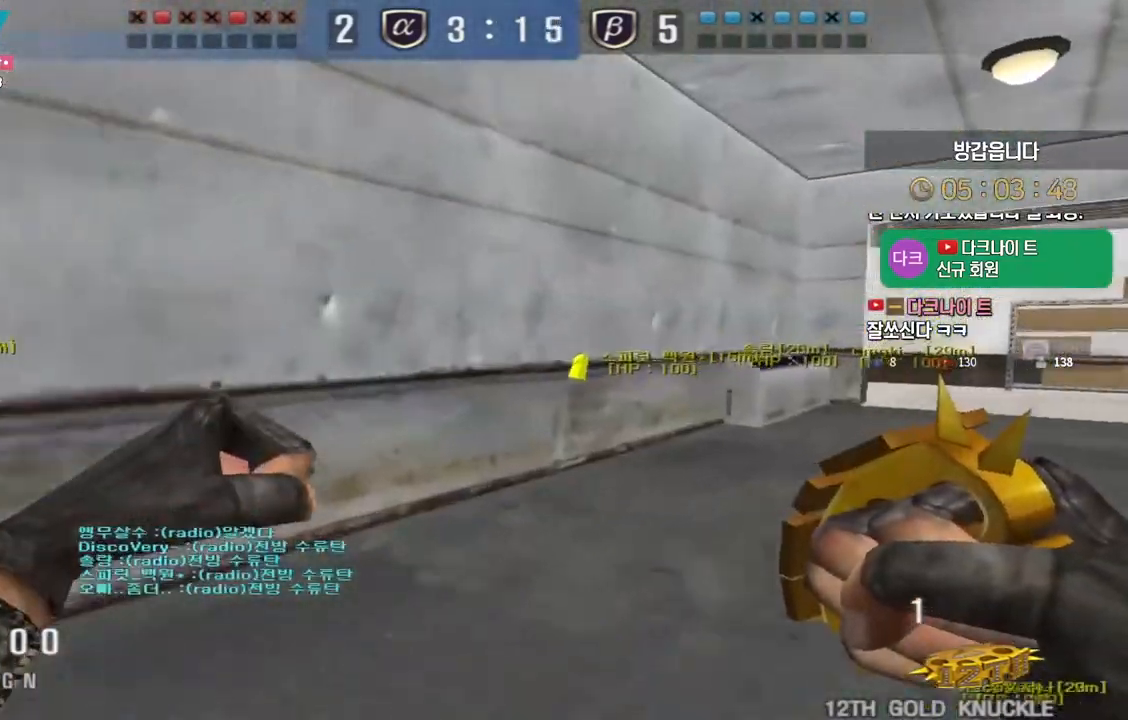
{"keys": ["d", "w"], "events": [[133, "ctrl", "down"], [150, "d", "up"], [150, "w", "up"], [167, "space", "down"], [183, "ctrl", "up"], [200, "space", "up"], [217, "w", "down"], [233, "d", "down"]]}
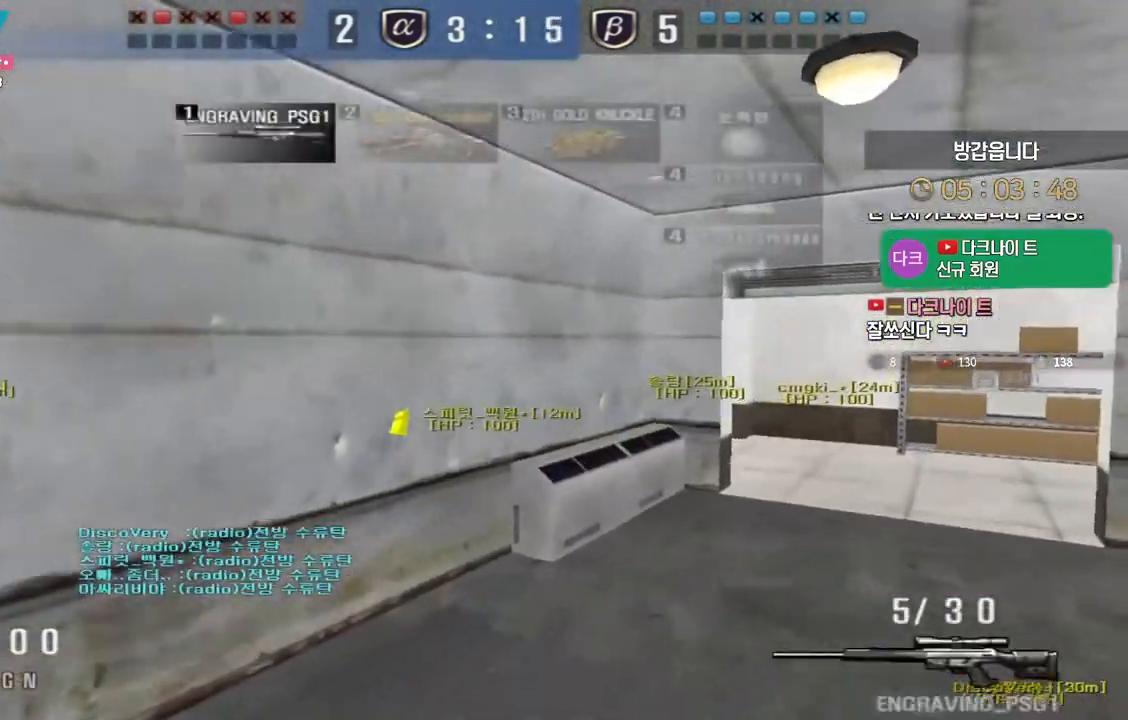
{"keys": ["d", "w"], "events": [[367, "ctrl", "down"], [383, "d", "up"], [383, "w", "up"], [400, "ctrl", "up"], [400, "space", "down"], [450, "space", "up"], [500, "d", "down"], [500, "w", "down"]]}
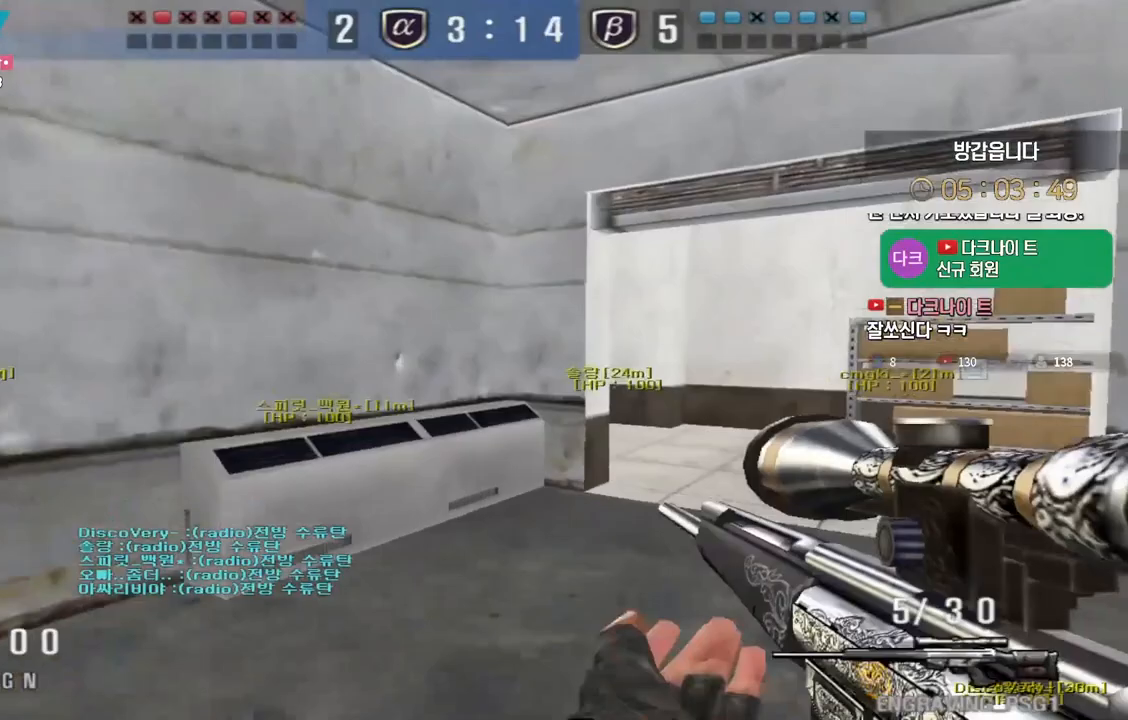
{"keys": ["d", "w"], "events": [[83, "tab", "down"], [500, "tab", "up"]]}
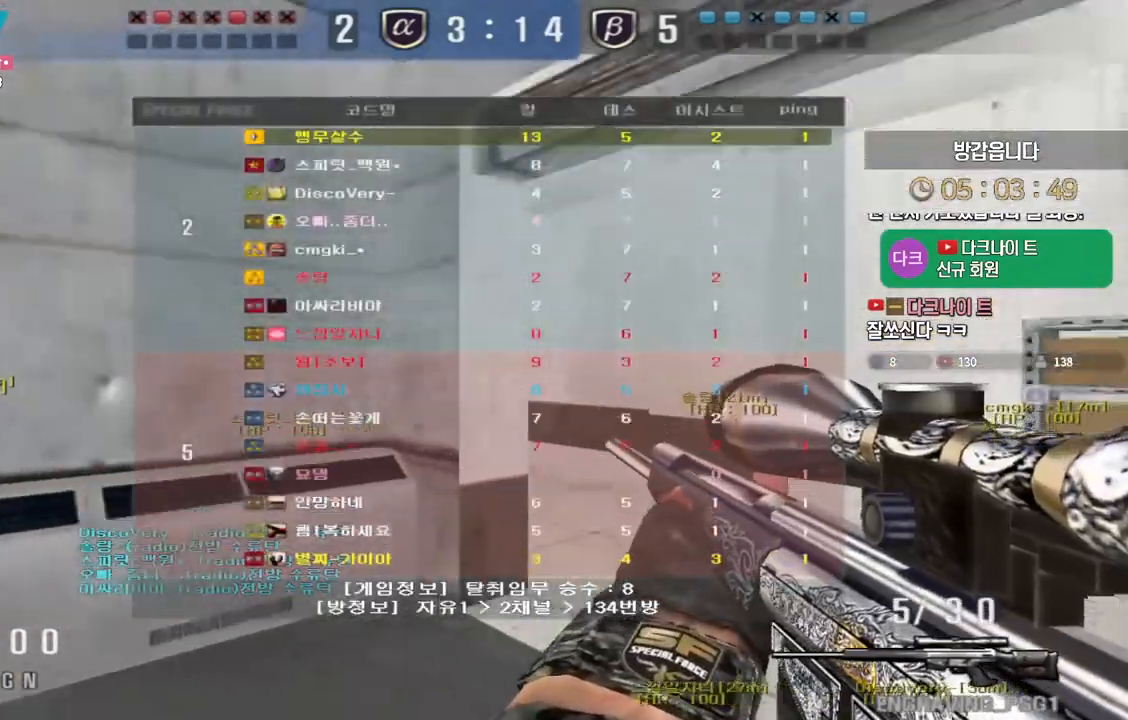
{"keys": ["d", "tab", "w"], "events": [[100, "ctrl", "down"], [133, "d", "up"], [133, "space", "down"], [133, "w", "up"], [167, "ctrl", "up"], [183, "space", "up"], [417, "d", "down"], [417, "tab", "down"], [483, "w", "down"]]}
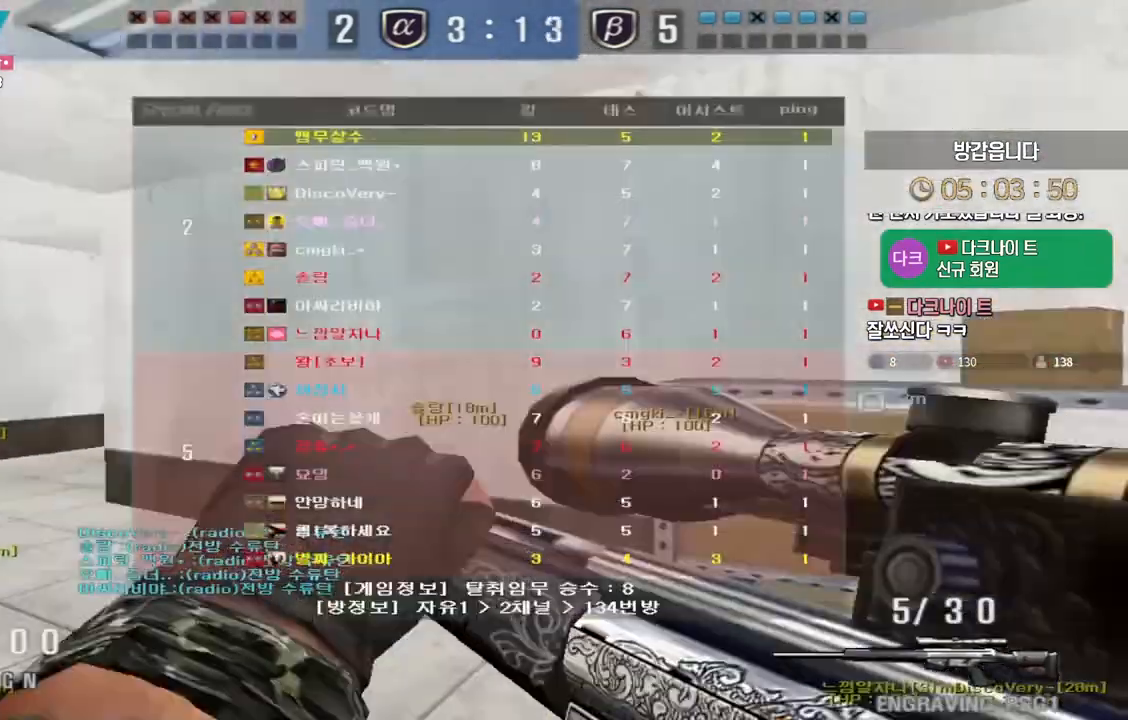
{"keys": [], "events": [[250, "tab", "up"], [333, "ctrl", "down"], [350, "space", "down"], [367, "d", "up"], [367, "w", "up"], [400, "ctrl", "up"], [400, "space", "up"]]}
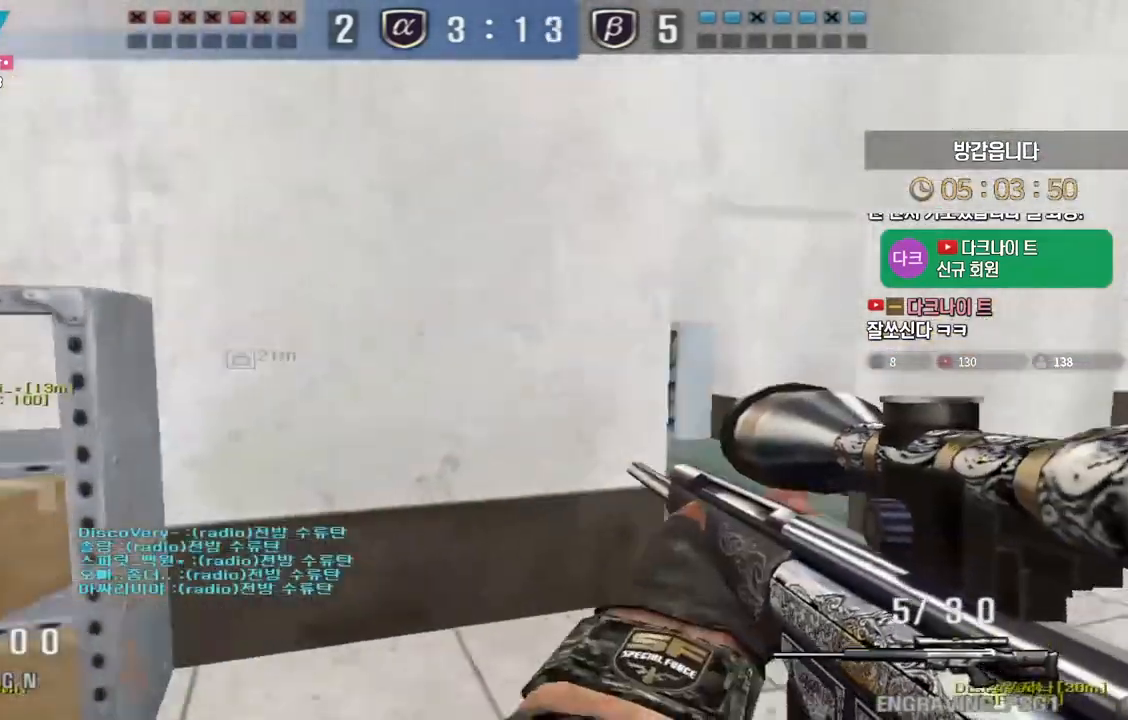
{"keys": ["d", "w"], "events": [[167, "w", "down"], [183, "d", "down"]]}
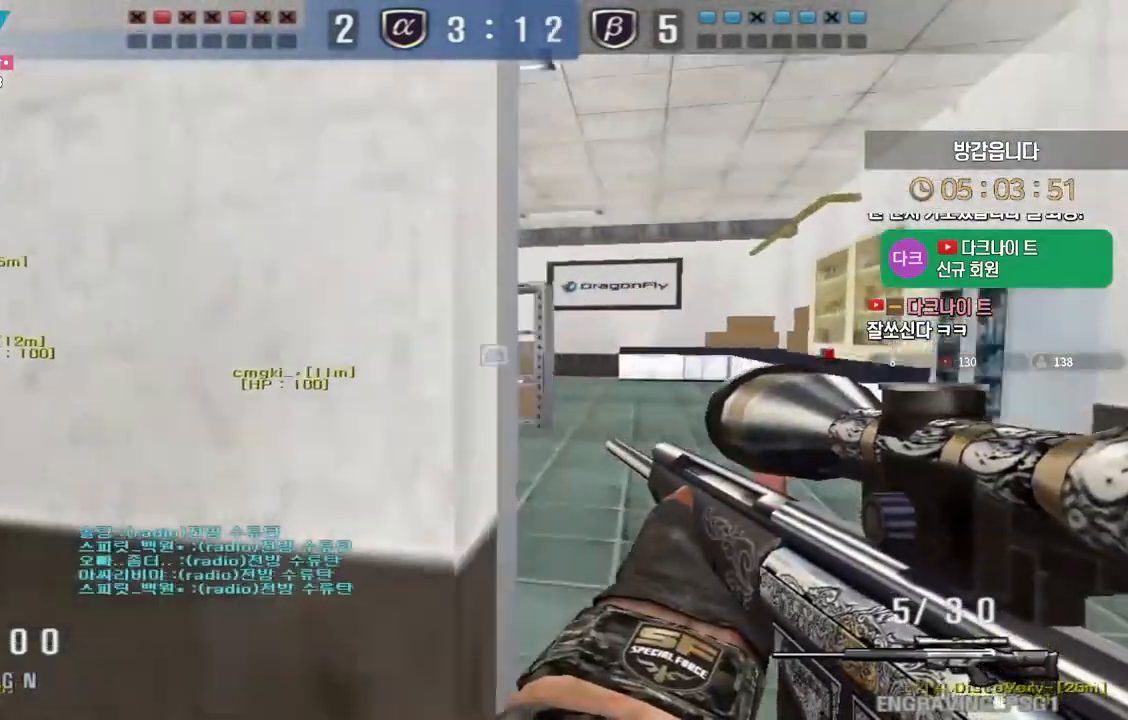
{"keys": [], "events": [[67, "ctrl", "down"], [83, "d", "up"], [83, "w", "up"], [100, "ctrl", "up"], [100, "space", "down"], [133, "space", "up"]]}
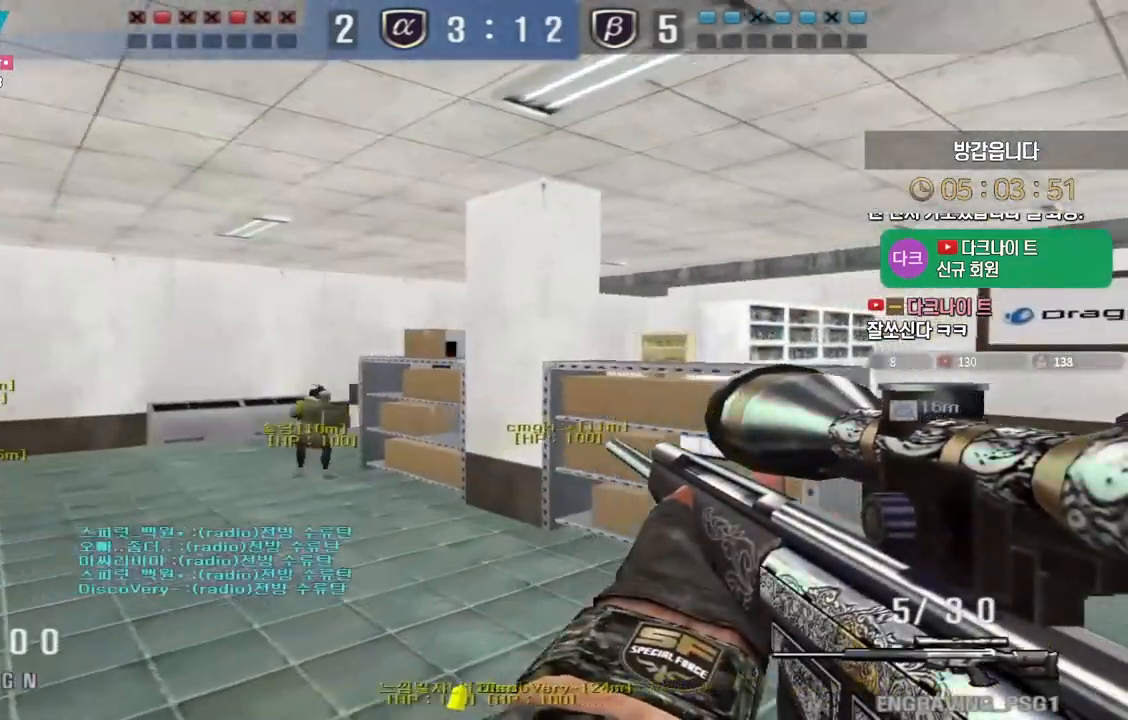
{"keys": [], "events": [[133, "w", "down"], [150, "d", "down"], [283, "ctrl", "down"], [300, "d", "up"], [300, "space", "down"], [317, "w", "up"], [350, "ctrl", "up"], [367, "space", "up"]]}
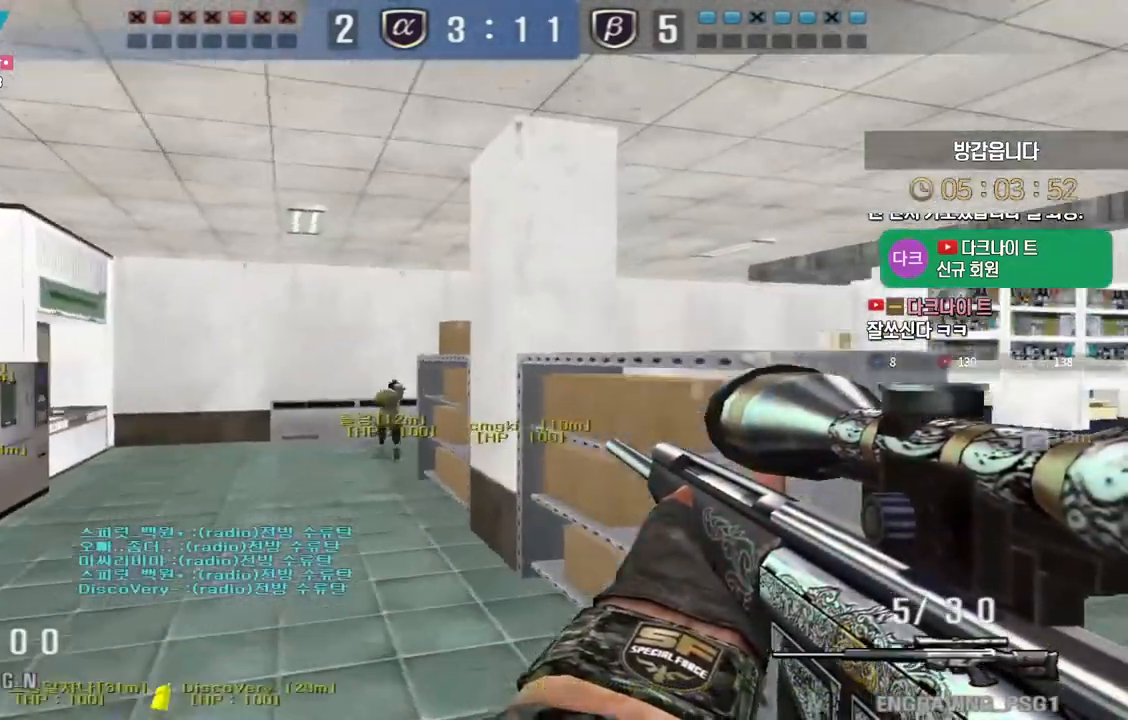
{"keys": ["d", "w"], "events": [[383, "w", "down"], [400, "d", "down"]]}
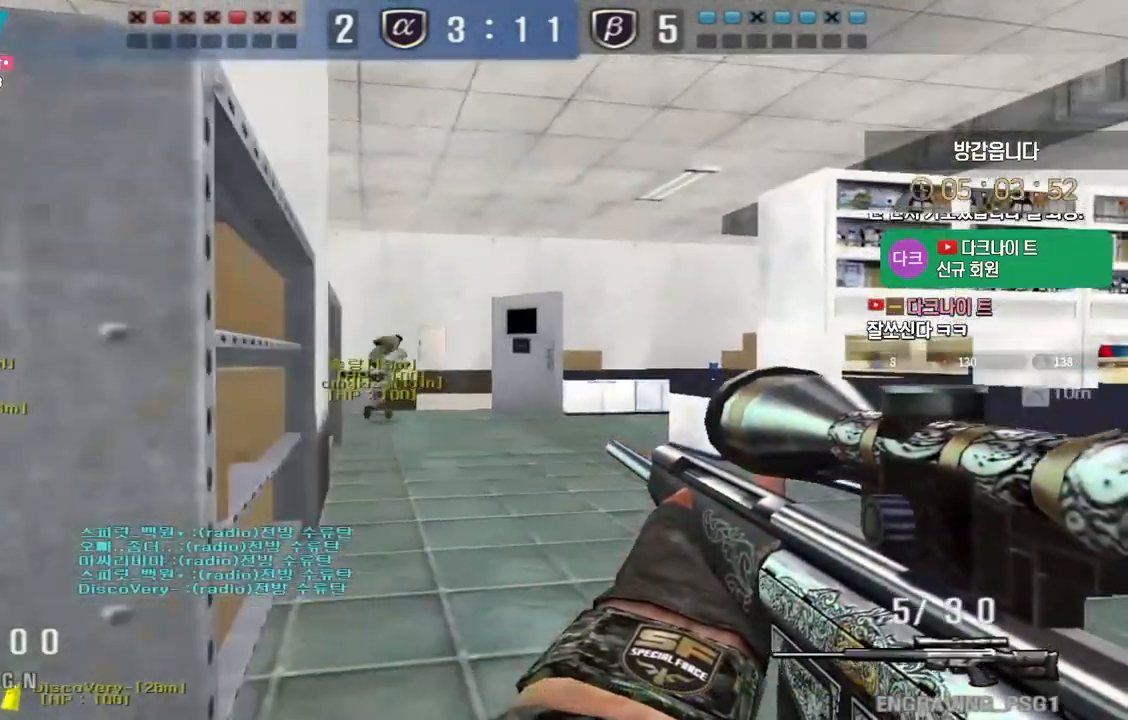
{"keys": ["a", "s"], "events": [[17, "ctrl", "down"], [33, "d", "up"], [33, "w", "up"], [50, "ctrl", "up"], [50, "space", "down"], [83, "space", "up"], [233, "a", "down"], [233, "s", "down"]]}
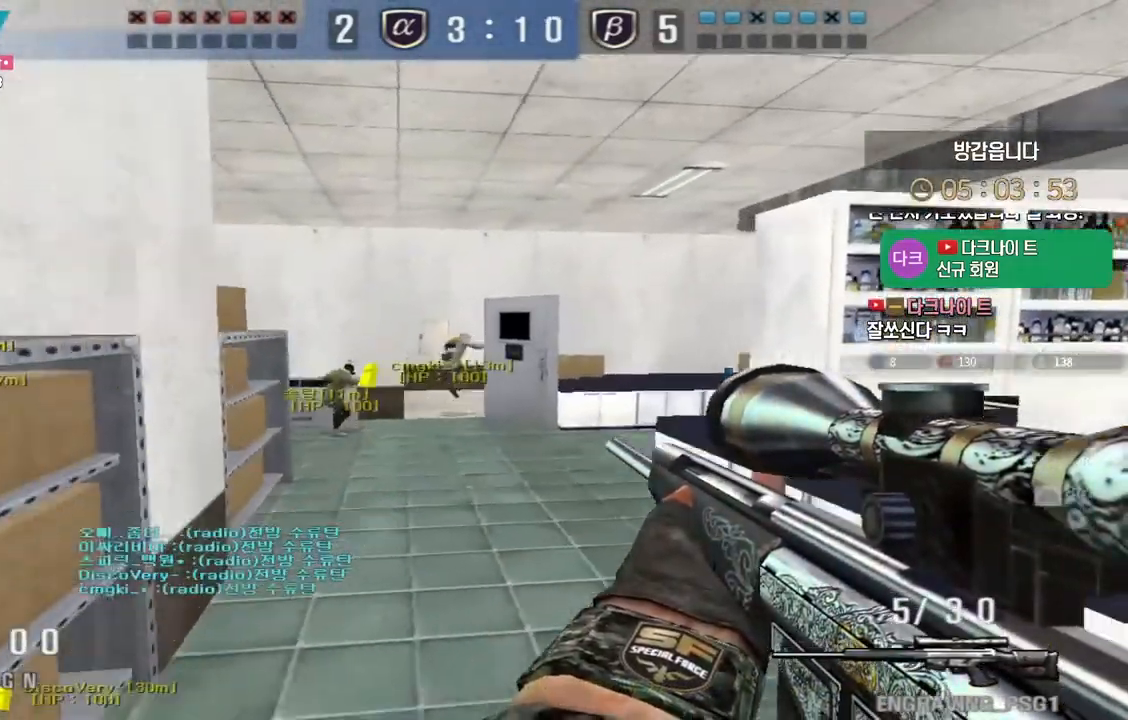
{"keys": ["a", "w"], "events": [[150, "s", "up"], [167, "ctrl", "down"], [283, "ctrl", "up"], [283, "w", "down"]]}
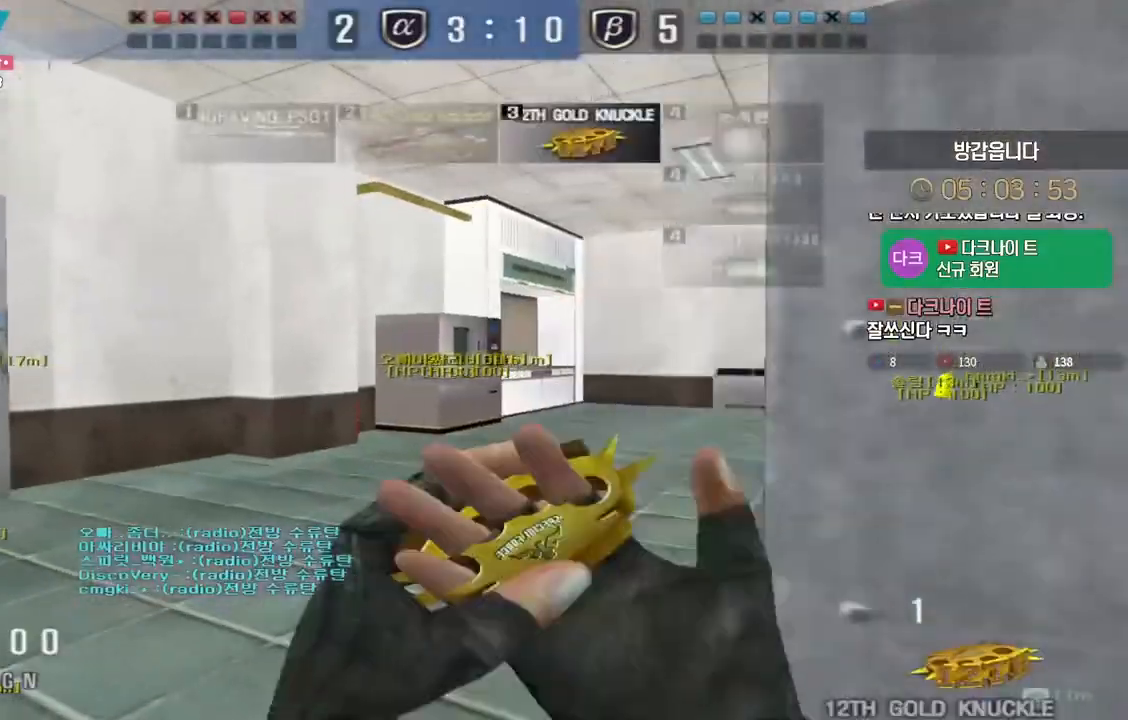
{"keys": ["a", "w"], "events": [[117, "ctrl", "down"], [133, "space", "down"], [133, "w", "up"], [150, "a", "up"], [183, "ctrl", "up"], [200, "space", "up"], [217, "a", "down"], [233, "w", "down"]]}
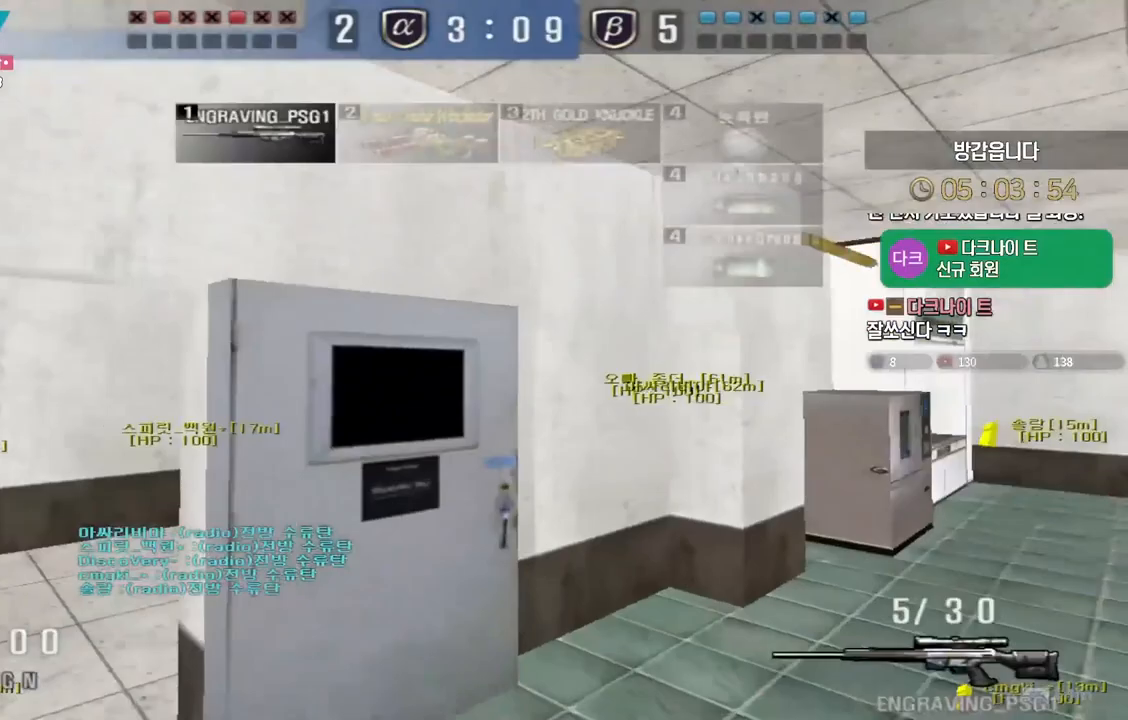
{"keys": ["ctrl", "space"], "events": [[450, "ctrl", "down"], [483, "a", "up"], [483, "space", "down"], [483, "w", "up"]]}